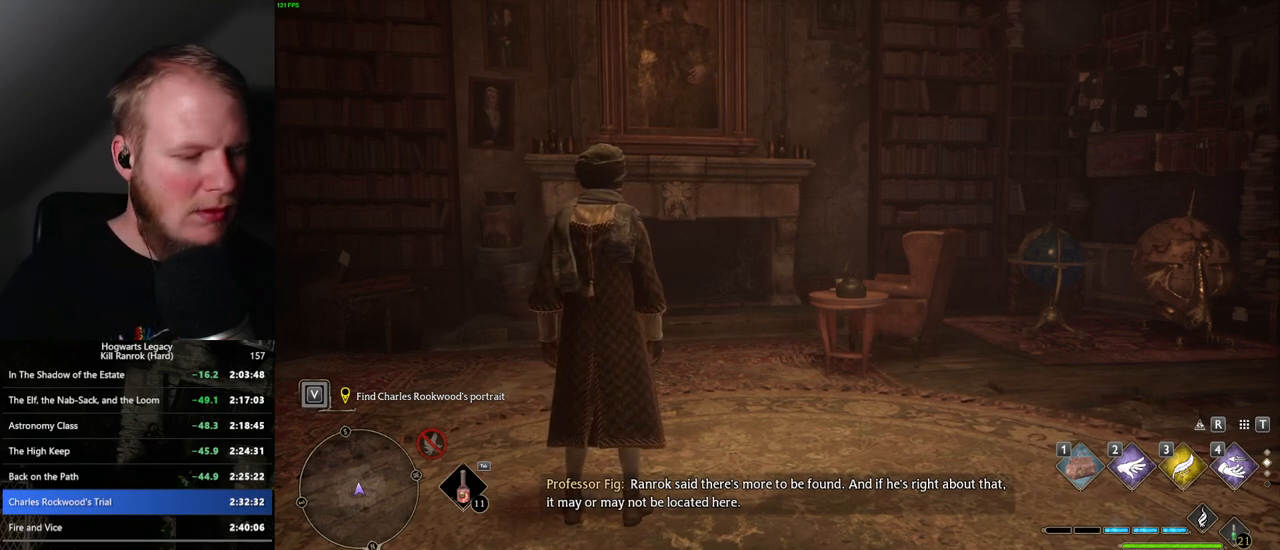
Gameplay with keyboard and mouse; each line is a JSON object with the keys and mouse buttons held at the frame after it. "events" lists presses ("down") and releases ("up") of ".", "/", "0", "1", "2", "3", "4", "5", "6", "7", "8", "9", "a", "alt_l", "alt_r", "b", "backslash", "backspace", "c", "caps_lock", "comma", "ctrl_l", "ctrl_r", "d", "e", "equals", "escape", "f", "f1", "f10", "f11", "f12", "f2", "f3", "f4", "f5", "f6", "f7", "f8", "f9", "g", "h", "i", "j", "k", "l", "lbracket", "m", "minus", "n", "o", "p", "q", "quote", "r", "rbracket", "return", "s", "semicolon", "shift_l", "shift_r", "space", "super", "t", "tab", "tilde", "u", "v", "w", "x", "y", "z", "mouse_left", "mouse_wheel", "mouse_right", "mouse_mb4" and "mouse_mb5" between this image and that frame as [ms after this image, input, new state], when the widget could be followed in between. "mouse_left", "mouse_wheel", "mouse_right", "mouse_mb4", "mouse_mb5" = the "left", "wheel", "right", "mb4", "mb5" buttons of the "mouse" list. No other keys are recorded. "wheel" means that the mouse wheel is clicked or scrolled. Mouse movement is not recorded.
{"keys": ["tab"], "mouse": [], "events": [[284, "tab", "down"]]}
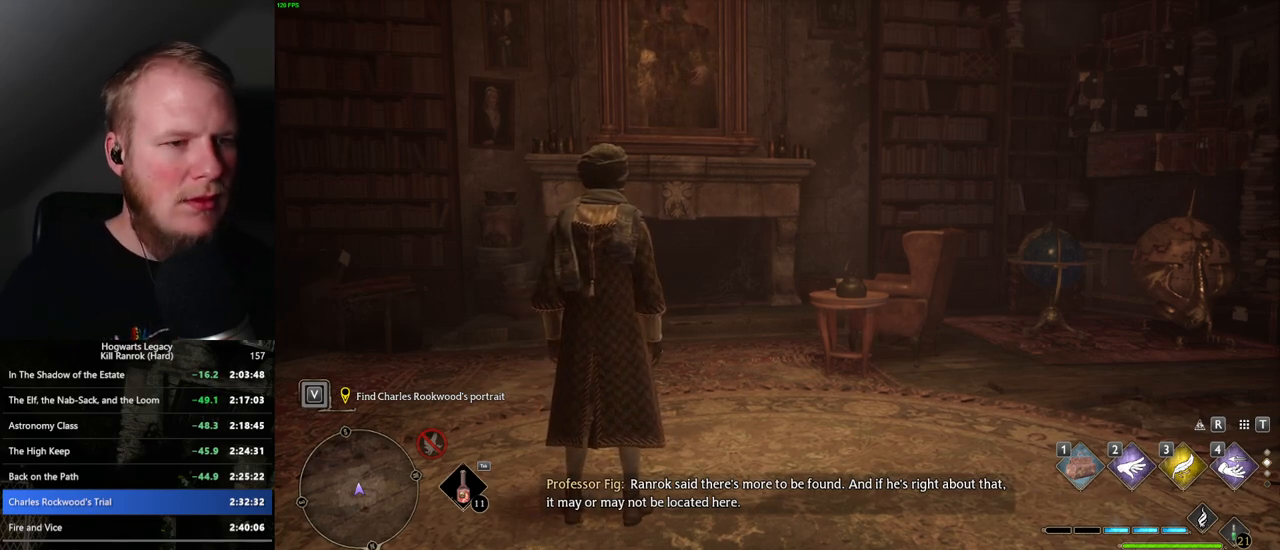
{"keys": ["tab"], "mouse": [], "events": []}
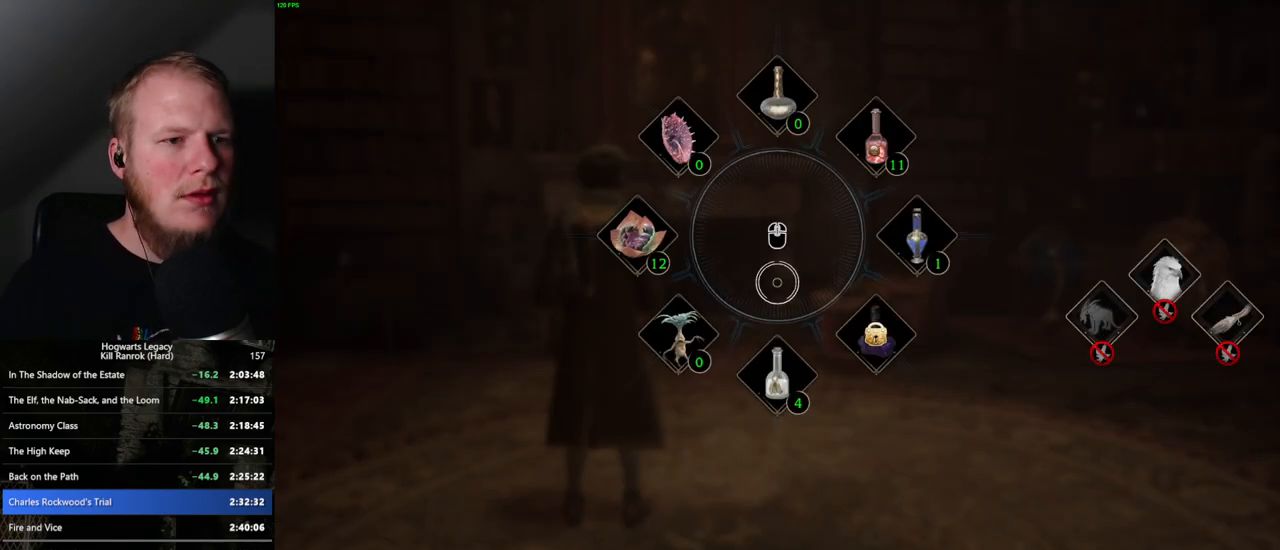
{"keys": ["tab"], "mouse": [], "events": []}
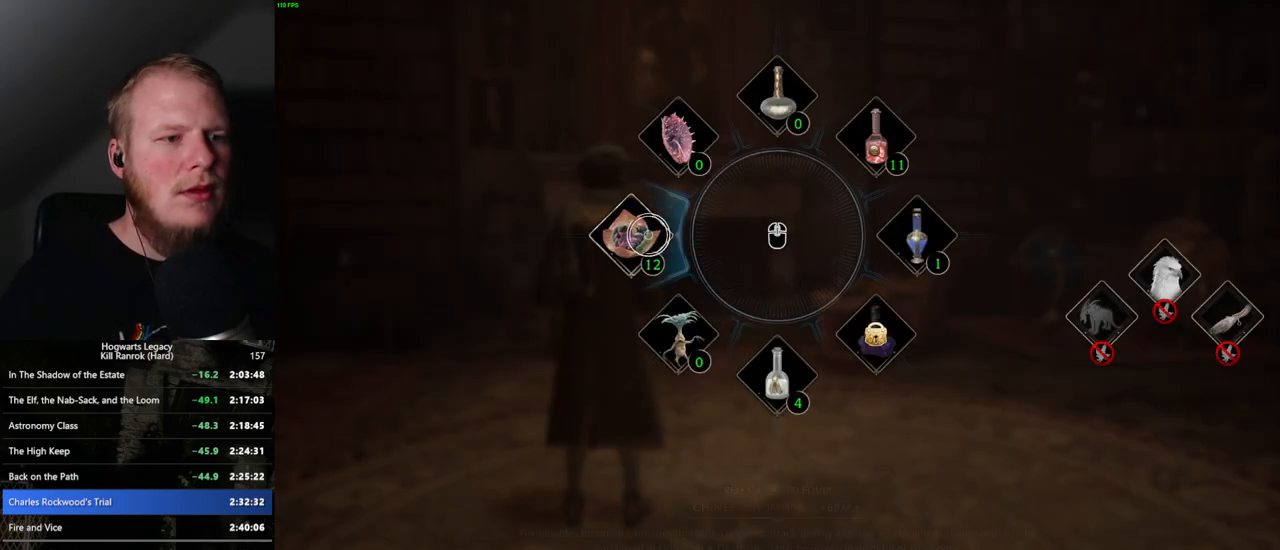
{"keys": ["tab"], "mouse": [], "events": []}
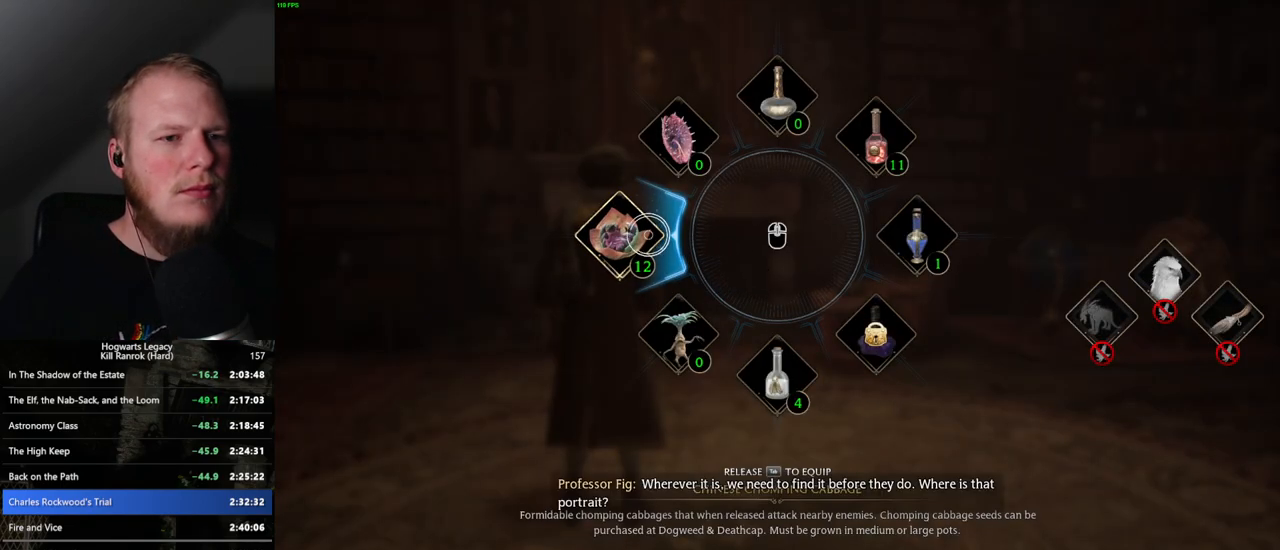
{"keys": ["tab"], "mouse": [], "events": []}
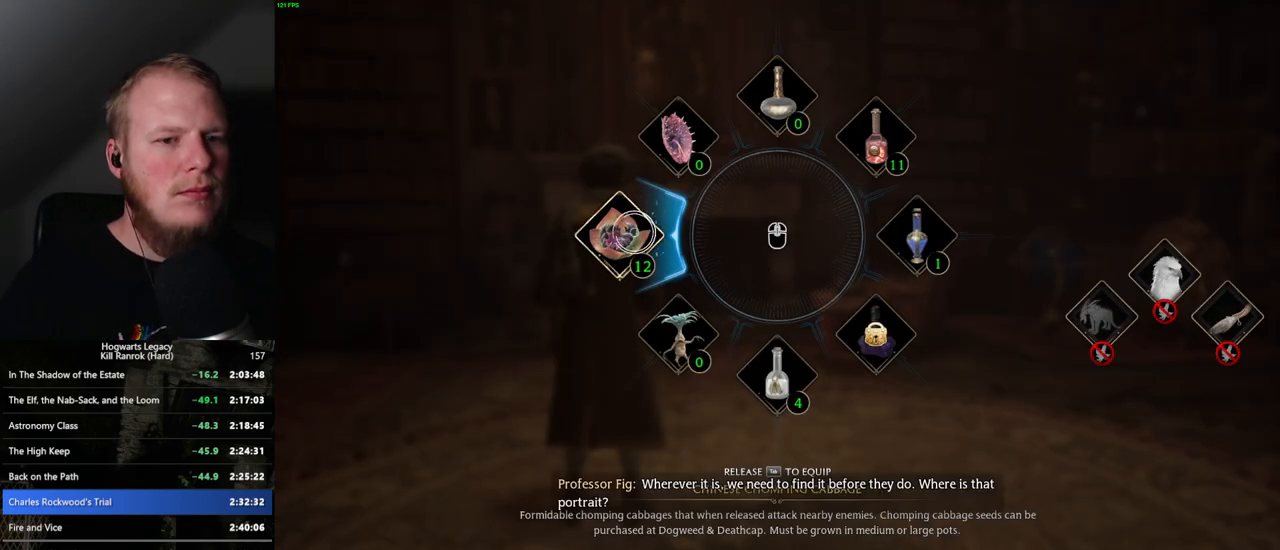
{"keys": ["tab"], "mouse": ["left"], "events": [[450, "mouse_left", "down"]]}
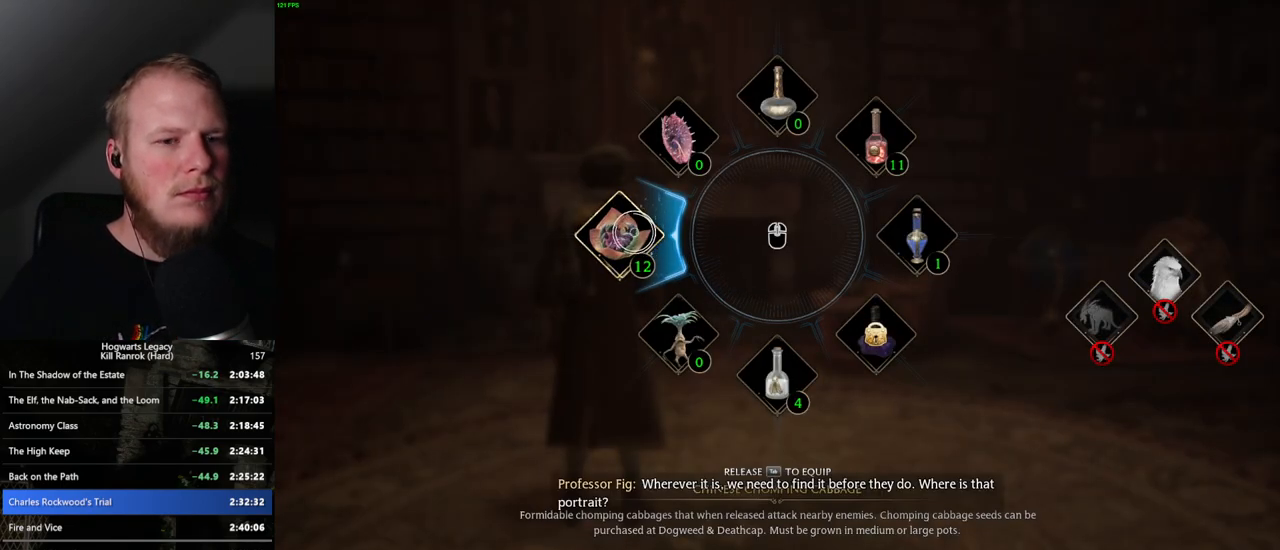
{"keys": [], "mouse": [], "events": [[34, "mouse_left", "up"], [367, "tab", "up"]]}
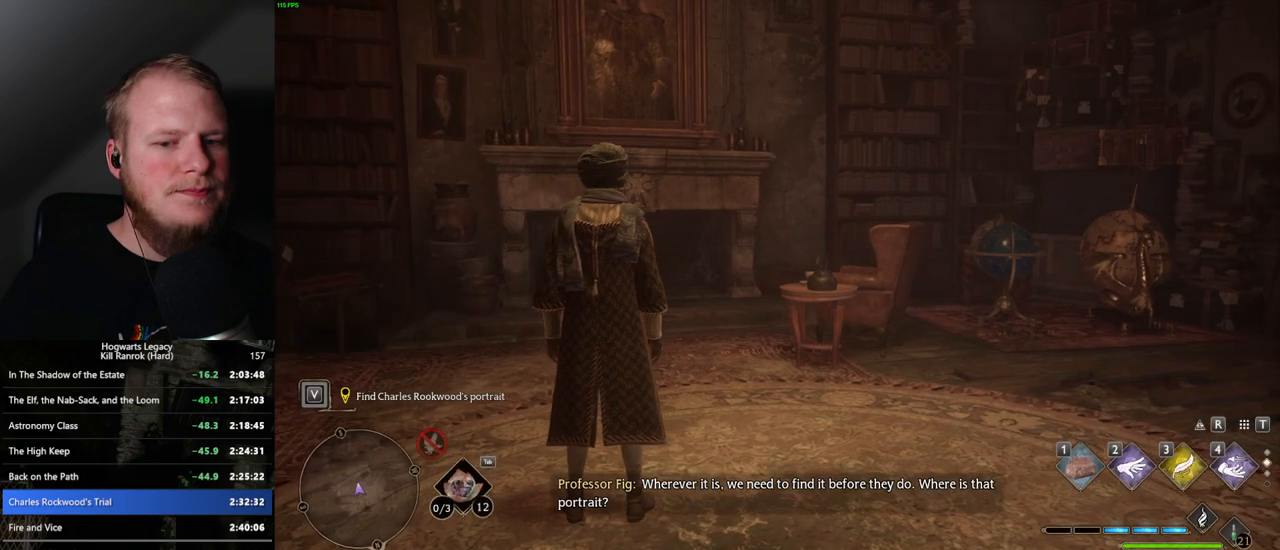
{"keys": [], "mouse": [], "events": []}